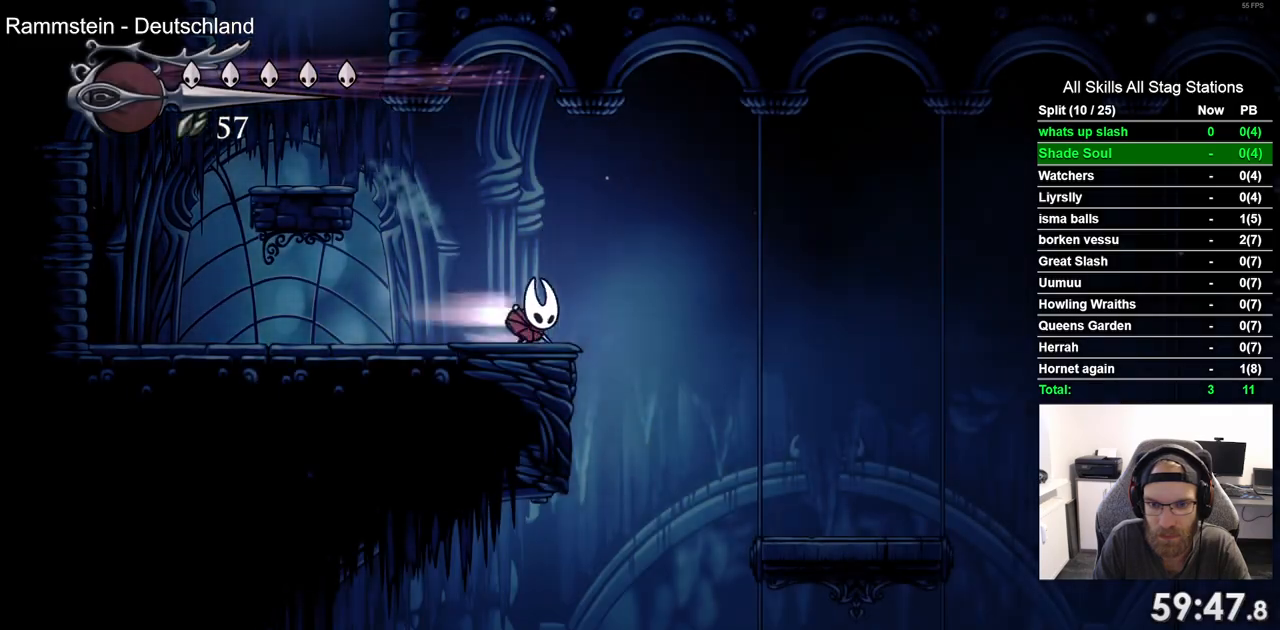
Gameplay with a controller (PlayStation layout); each line is a JSON object with the inputs held at the frame after it. "events" lists button and stick changes between this image and that frame as [ms after this image, input, new state], when the widget could be followed in between. Not read: DPAD_RIGHT.
{"buttons": [], "left_stick": "center", "right_stick": "center", "events": [[150, "R2", "up"]]}
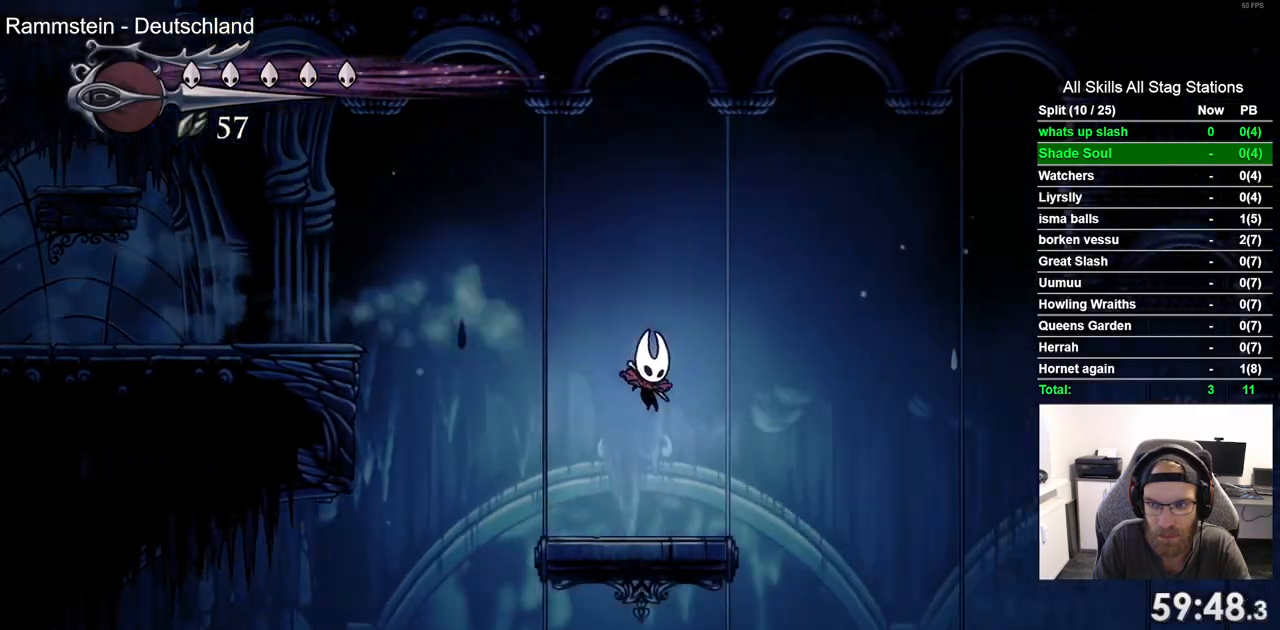
{"buttons": [], "left_stick": "center", "right_stick": "center", "events": []}
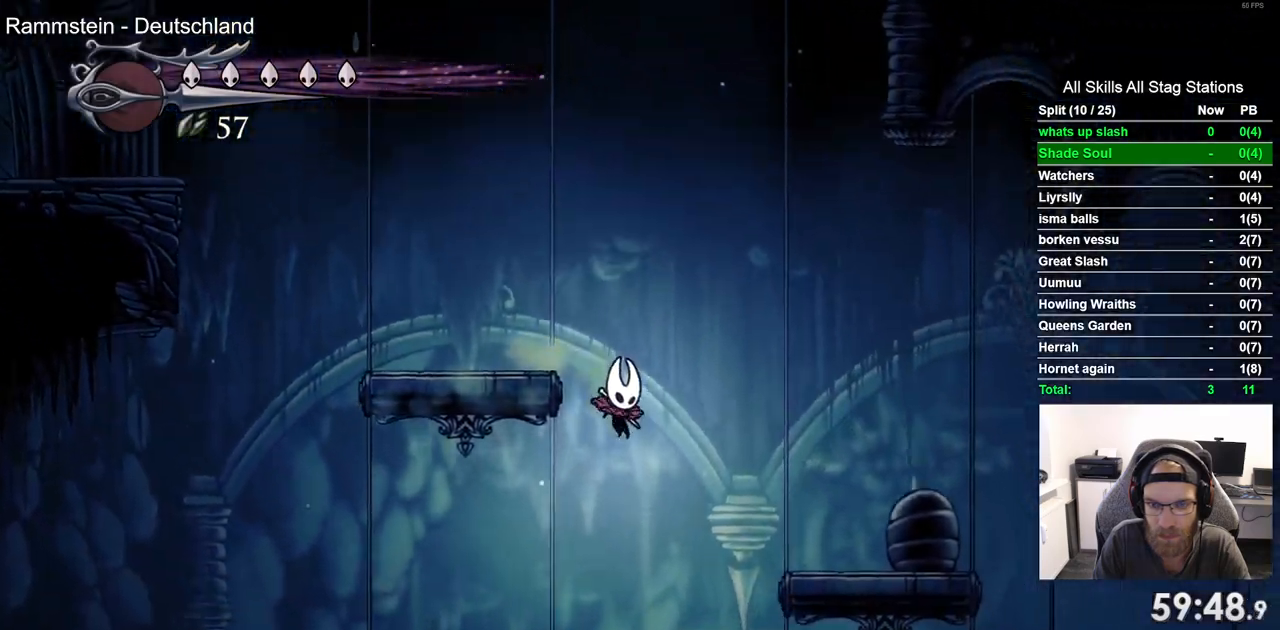
{"buttons": [], "left_stick": "center", "right_stick": "center", "events": []}
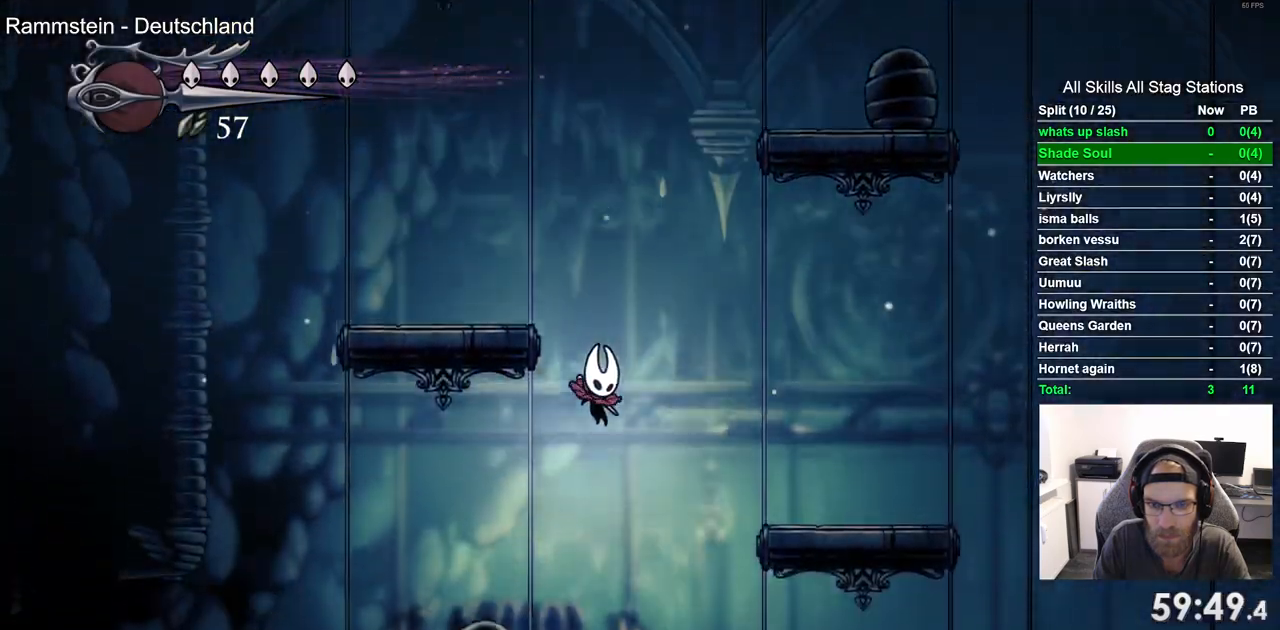
{"buttons": [], "left_stick": "center", "right_stick": "center", "events": []}
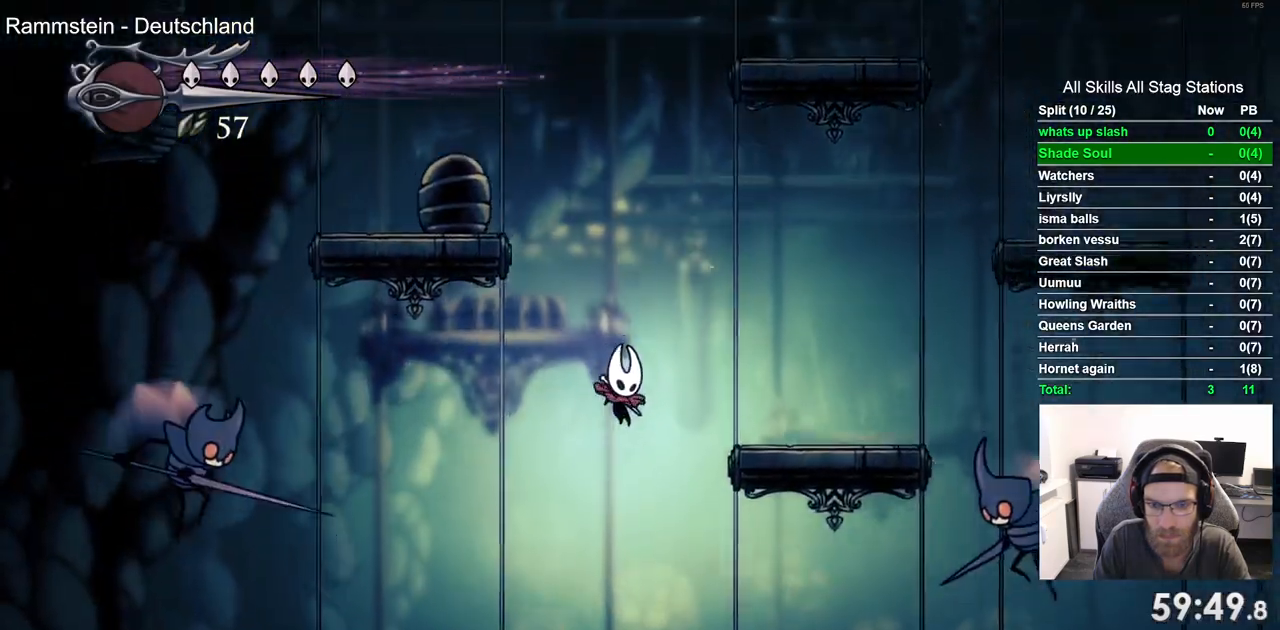
{"buttons": [], "left_stick": "center", "right_stick": "center", "events": []}
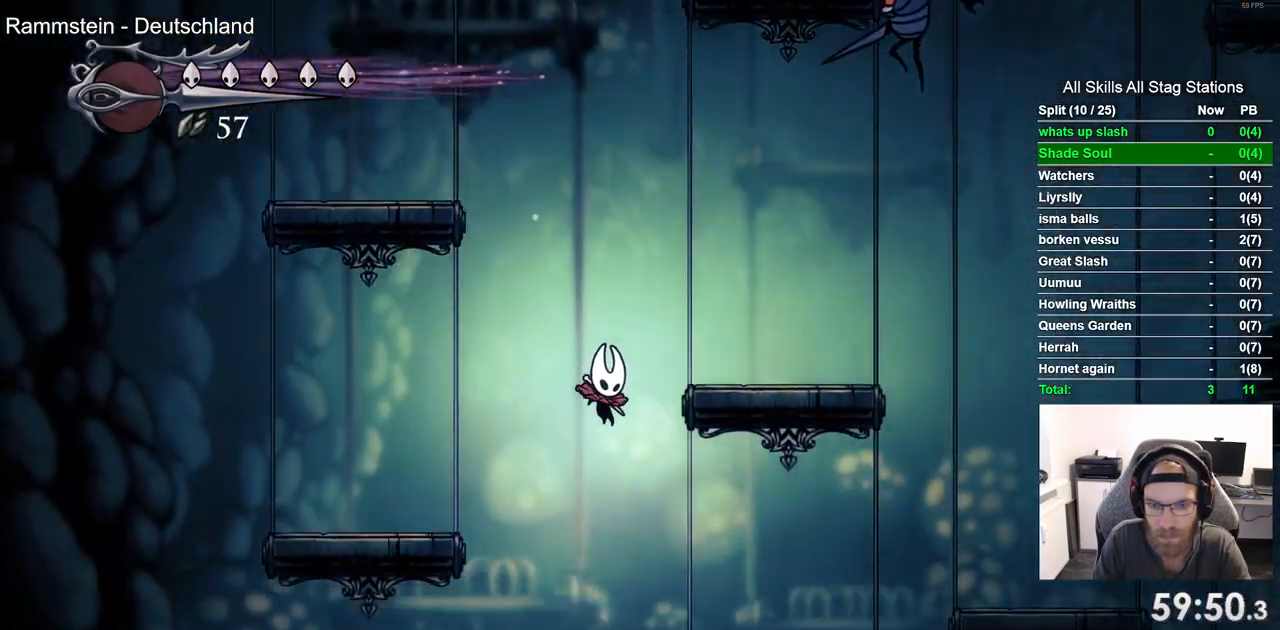
{"buttons": [], "left_stick": "center", "right_stick": "center", "events": [[83, "R2", "down"], [250, "R2", "up"]]}
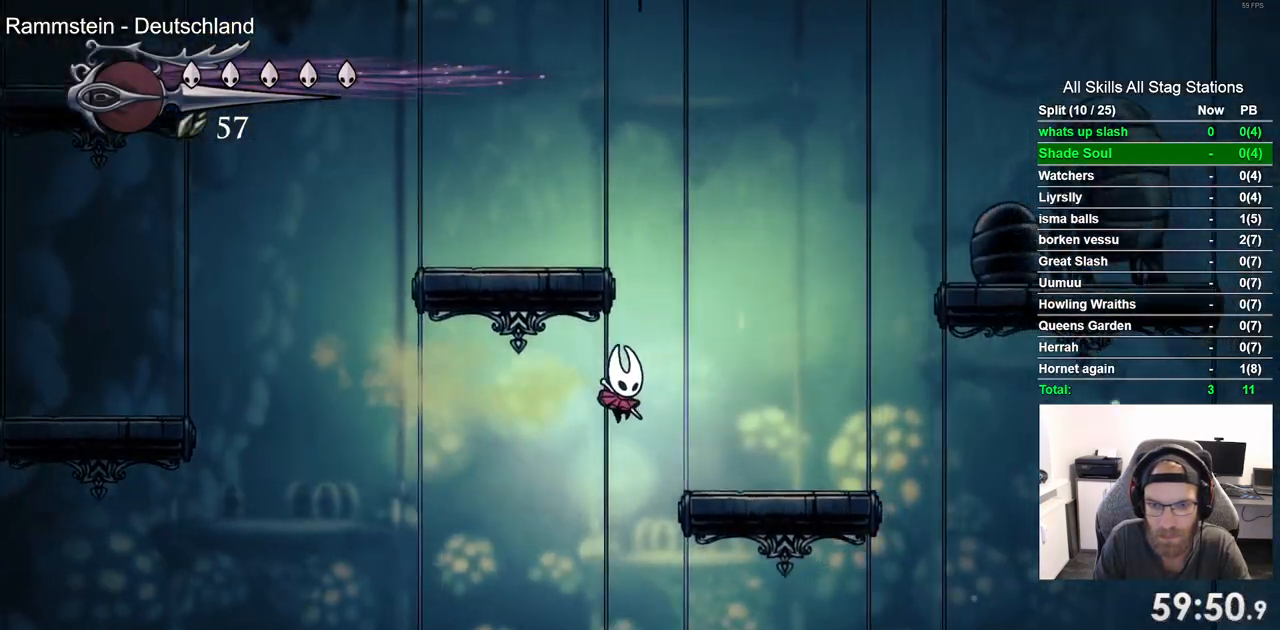
{"buttons": [], "left_stick": "center", "right_stick": "center", "events": []}
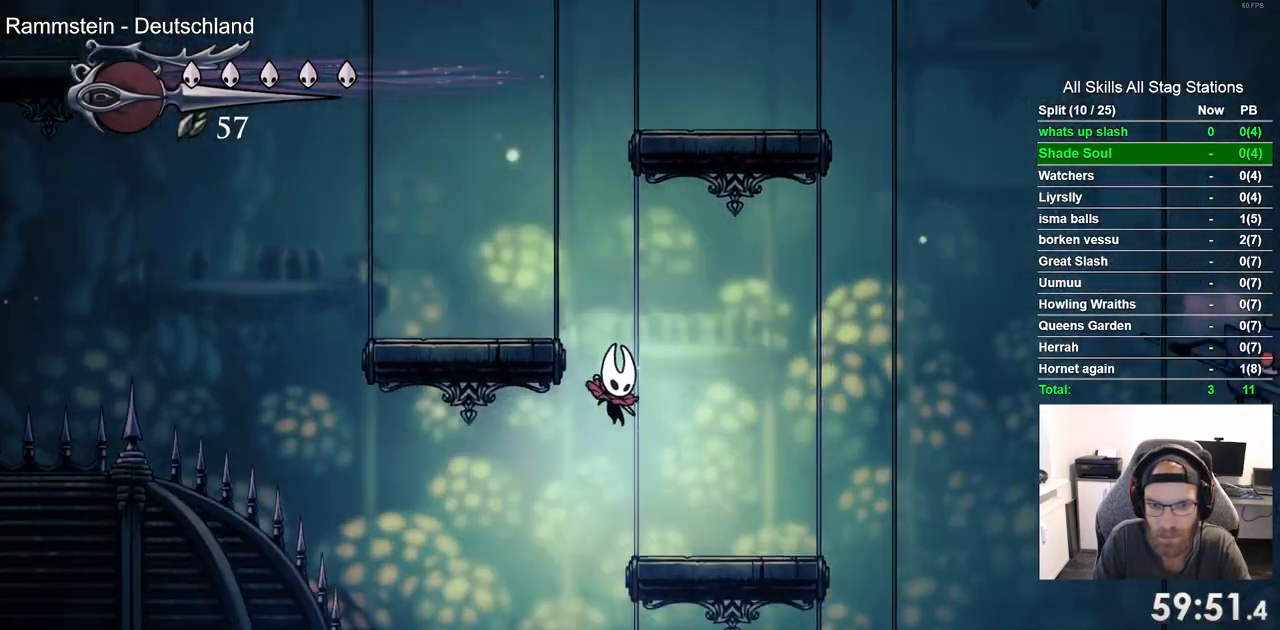
{"buttons": ["R2"], "left_stick": "center", "right_stick": "center", "events": [[483, "R2", "down"]]}
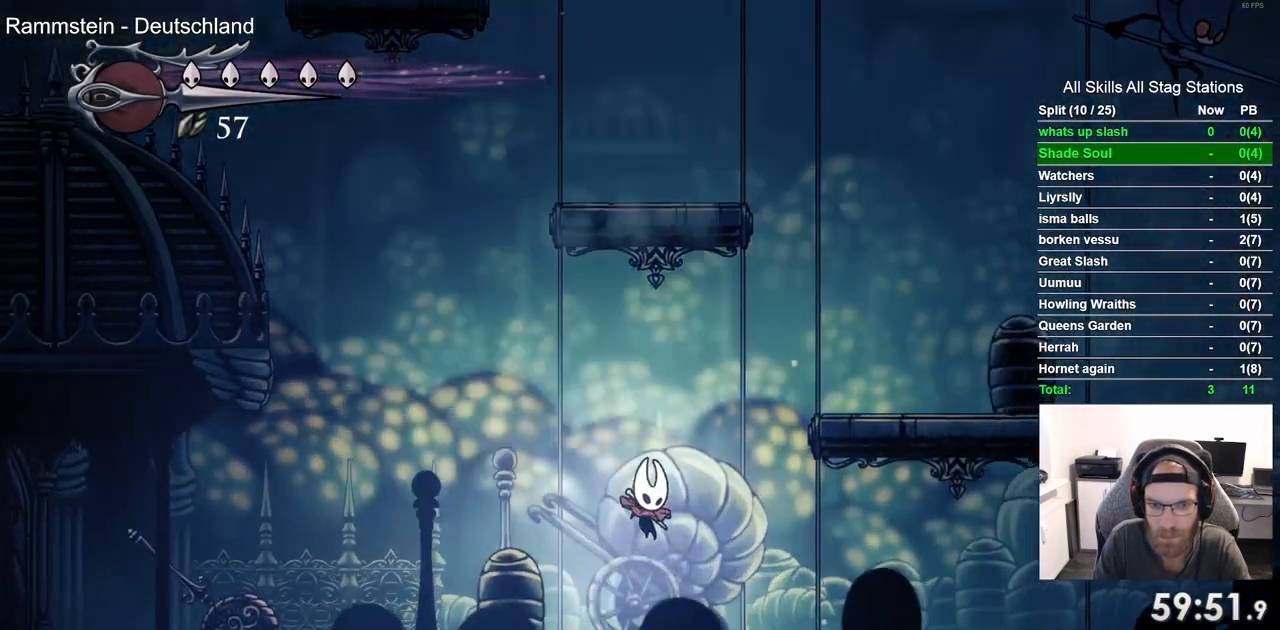
{"buttons": [], "left_stick": "center", "right_stick": "center", "events": [[183, "R2", "up"]]}
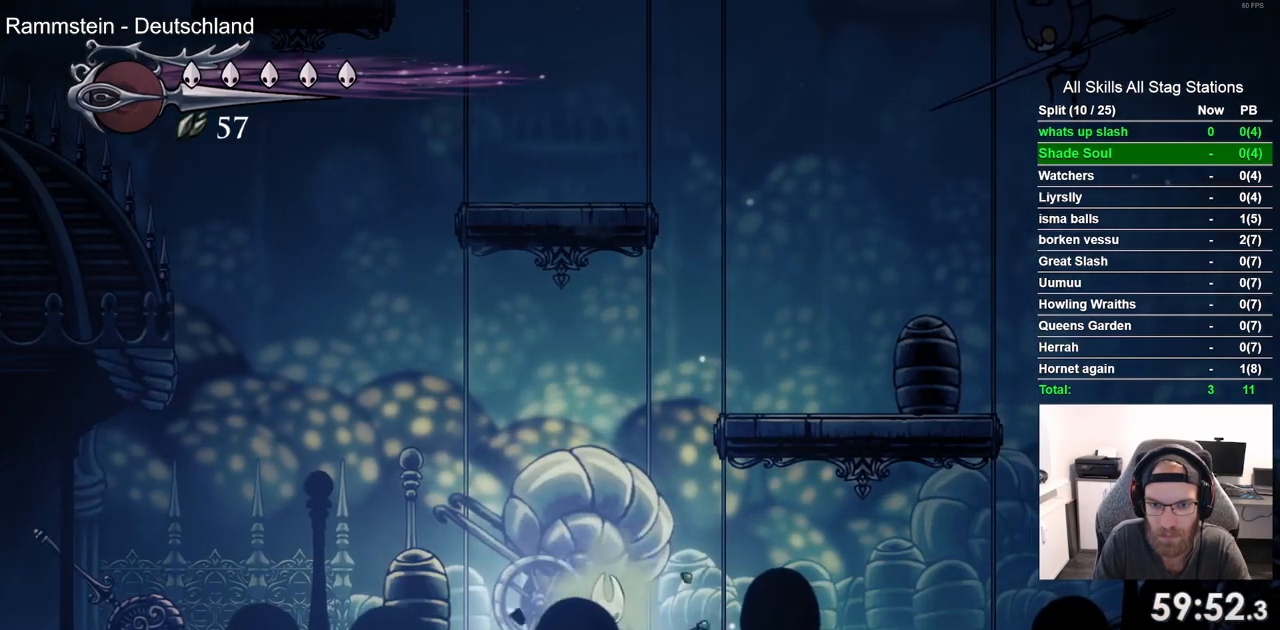
{"buttons": [], "left_stick": "center", "right_stick": "center", "events": [[250, "R2", "down"], [450, "R2", "up"]]}
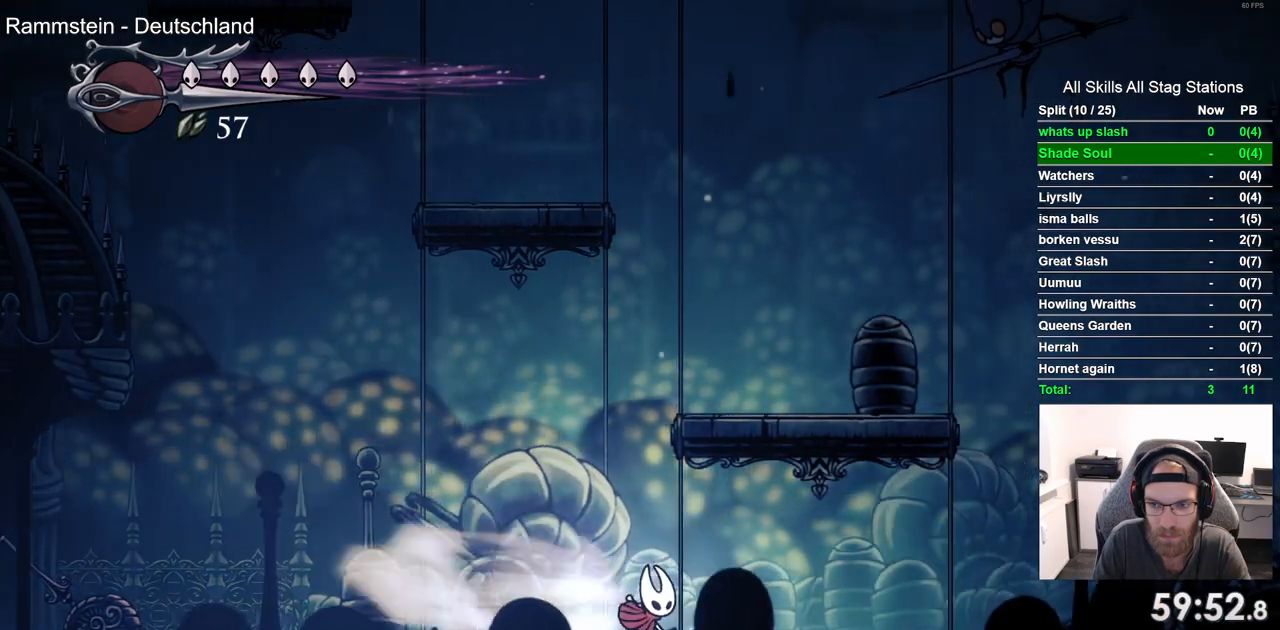
{"buttons": ["L2"], "left_stick": "center", "right_stick": "center", "events": [[183, "L2", "down"]]}
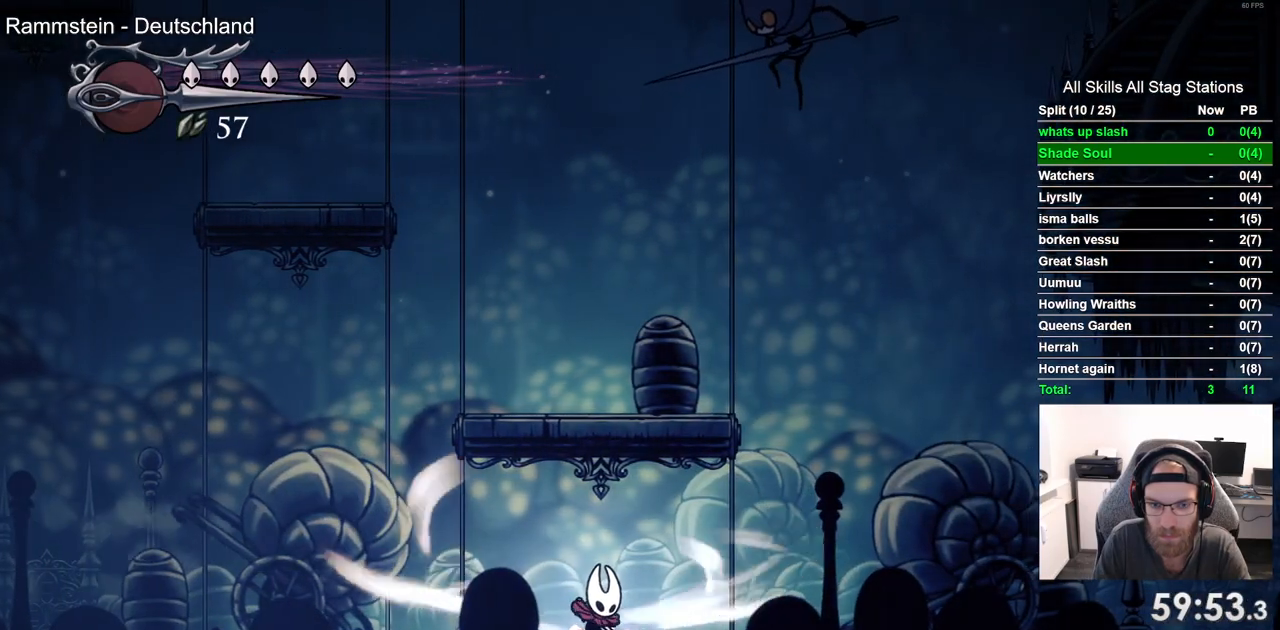
{"buttons": ["L2"], "left_stick": "center", "right_stick": "center", "events": []}
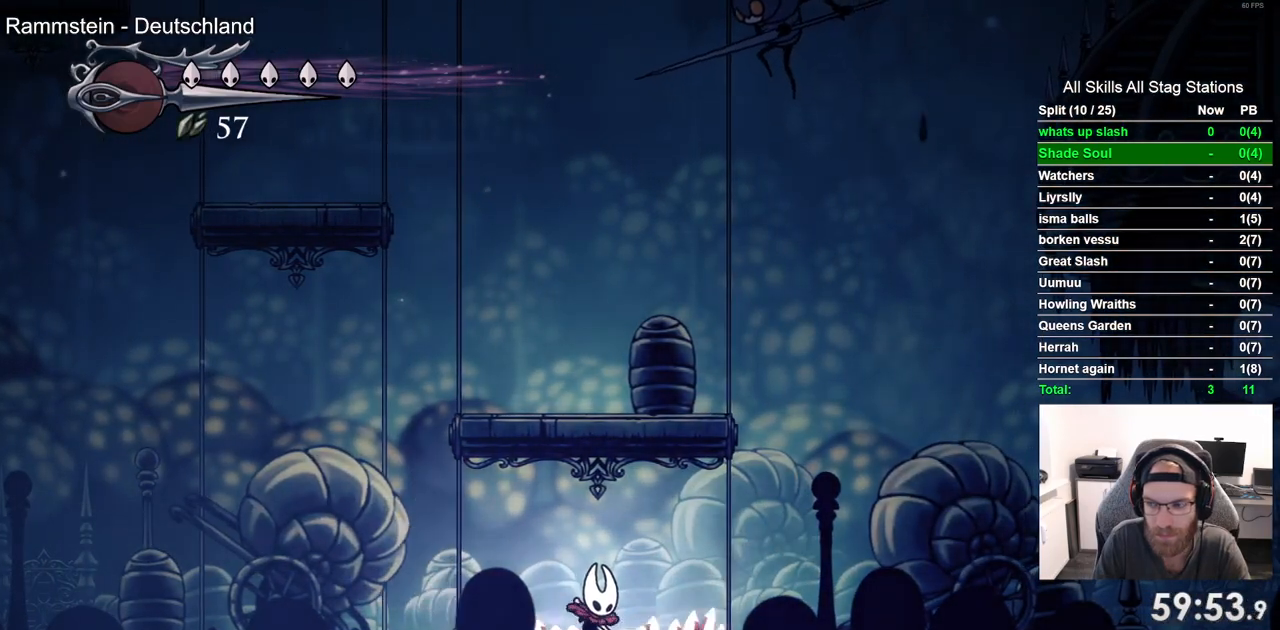
{"buttons": [], "left_stick": "center", "right_stick": "center", "events": [[217, "L2", "up"]]}
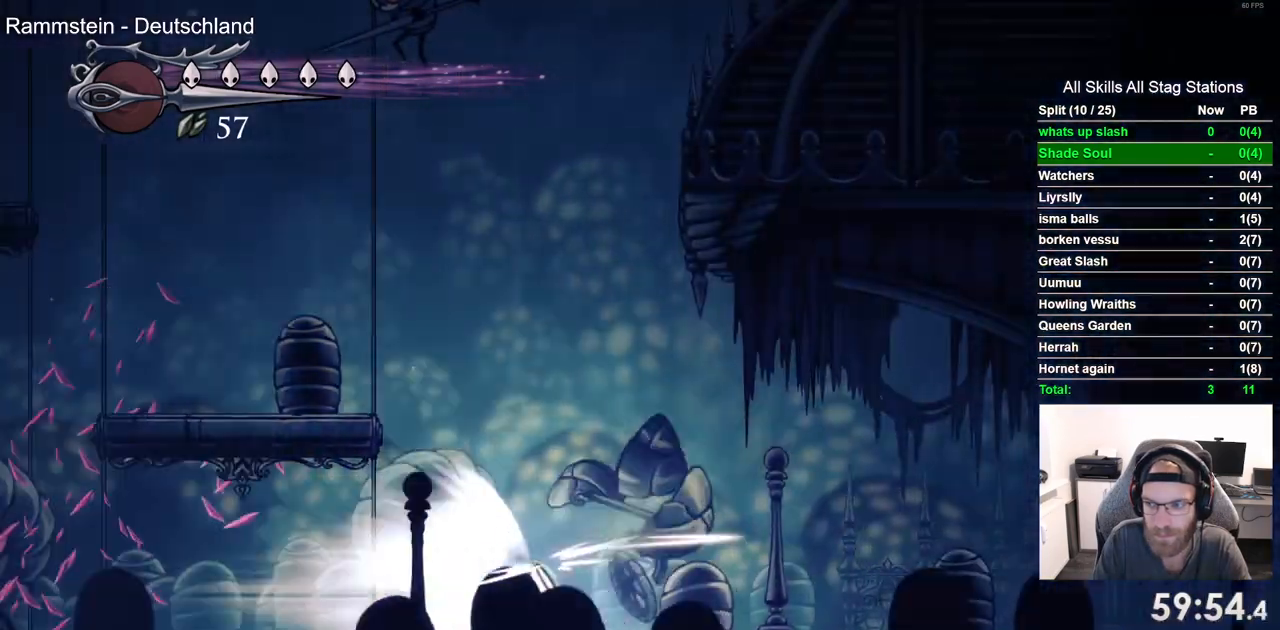
{"buttons": [], "left_stick": "center", "right_stick": "center", "events": []}
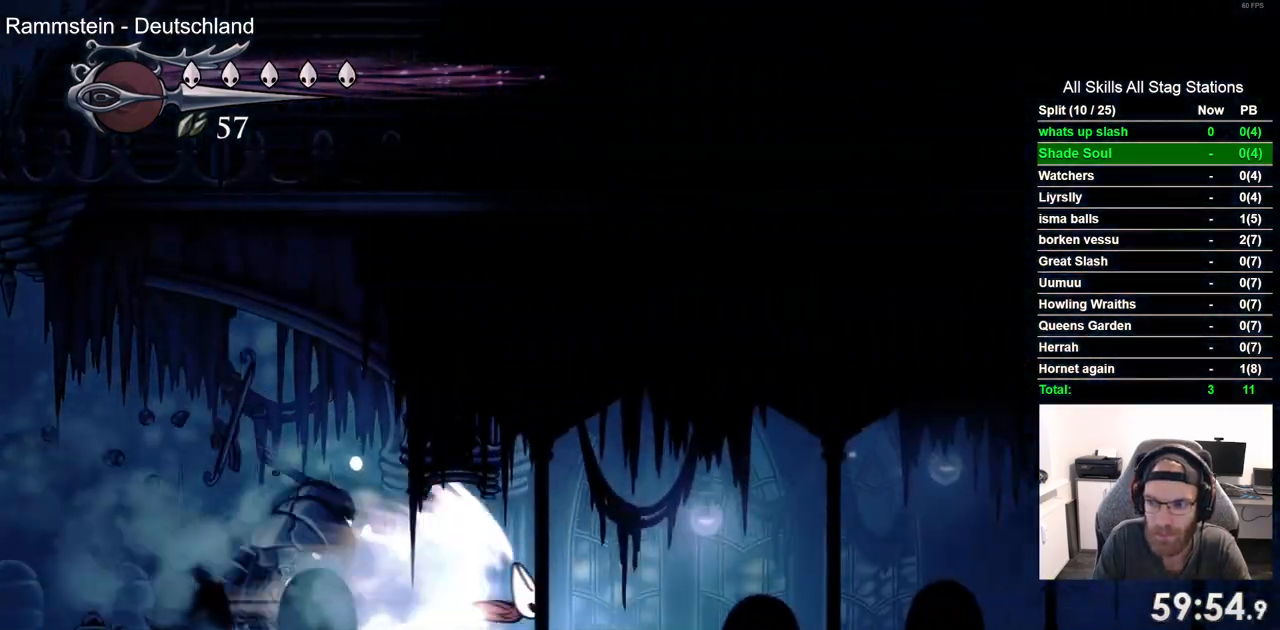
{"buttons": [], "left_stick": "center", "right_stick": "center", "events": []}
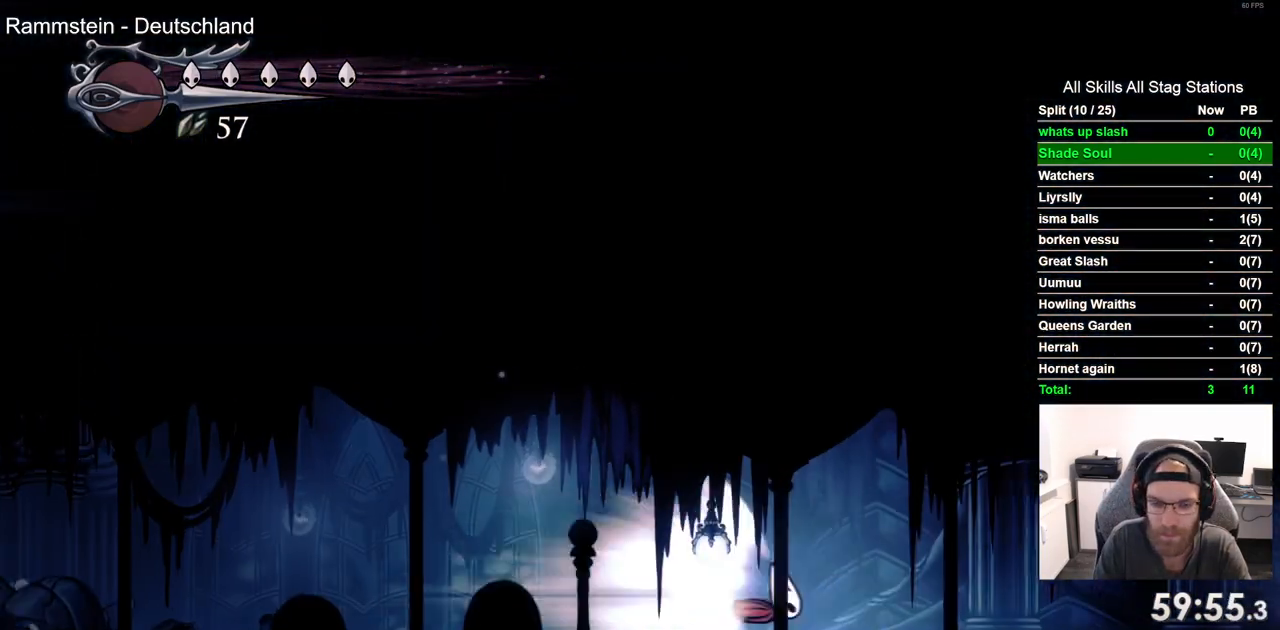
{"buttons": [], "left_stick": "center", "right_stick": "center", "events": []}
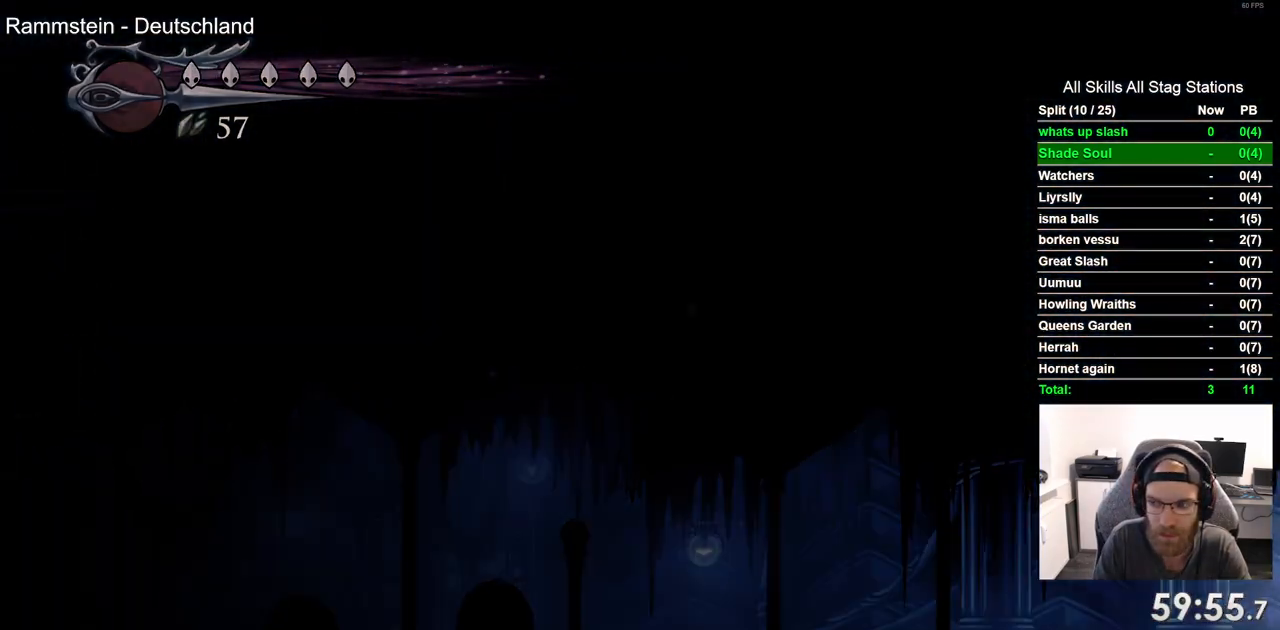
{"buttons": [], "left_stick": "center", "right_stick": "center", "events": []}
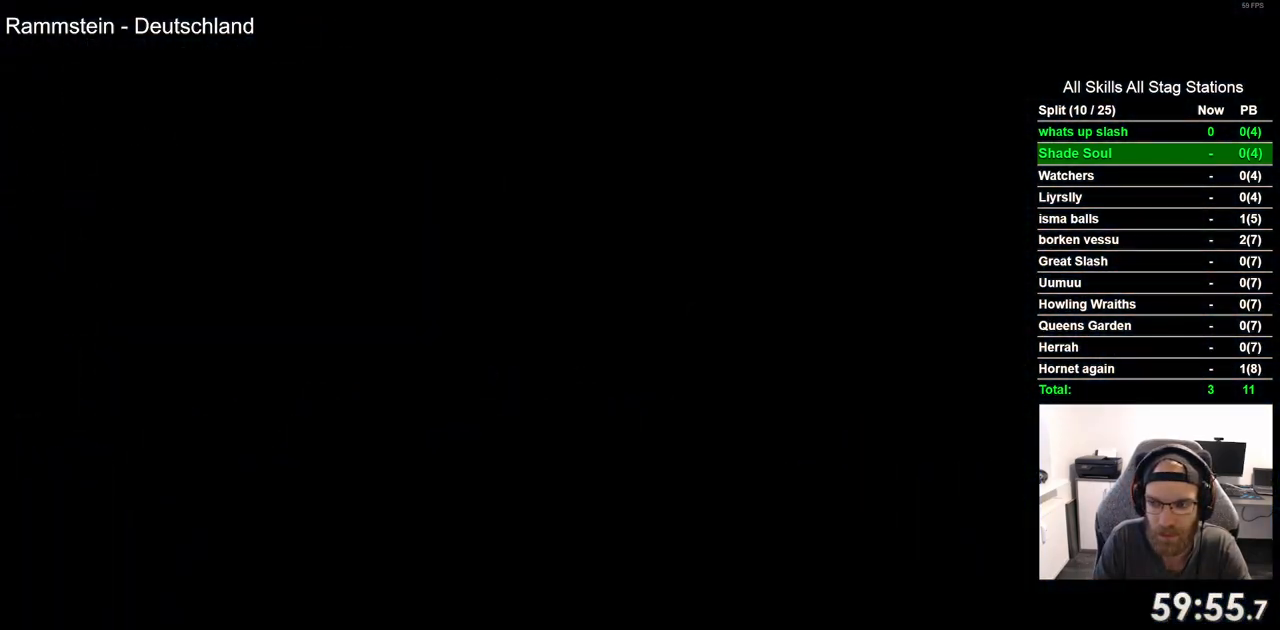
{"buttons": [], "left_stick": "center", "right_stick": "center", "events": []}
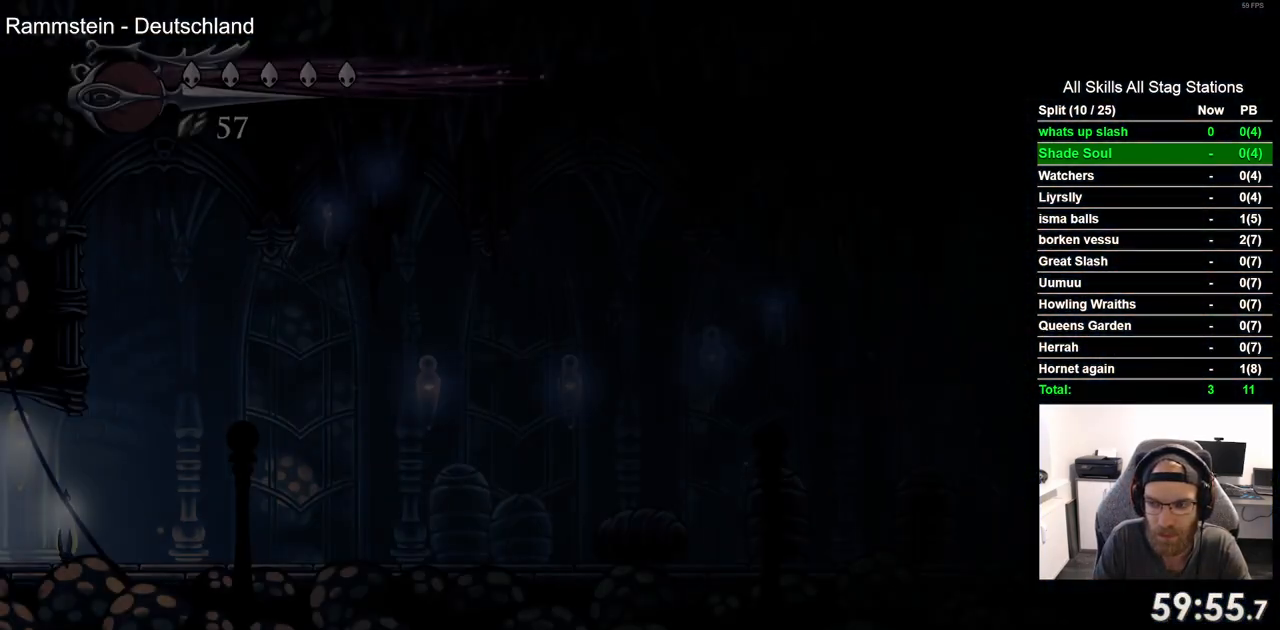
{"buttons": [], "left_stick": "center", "right_stick": "center", "events": []}
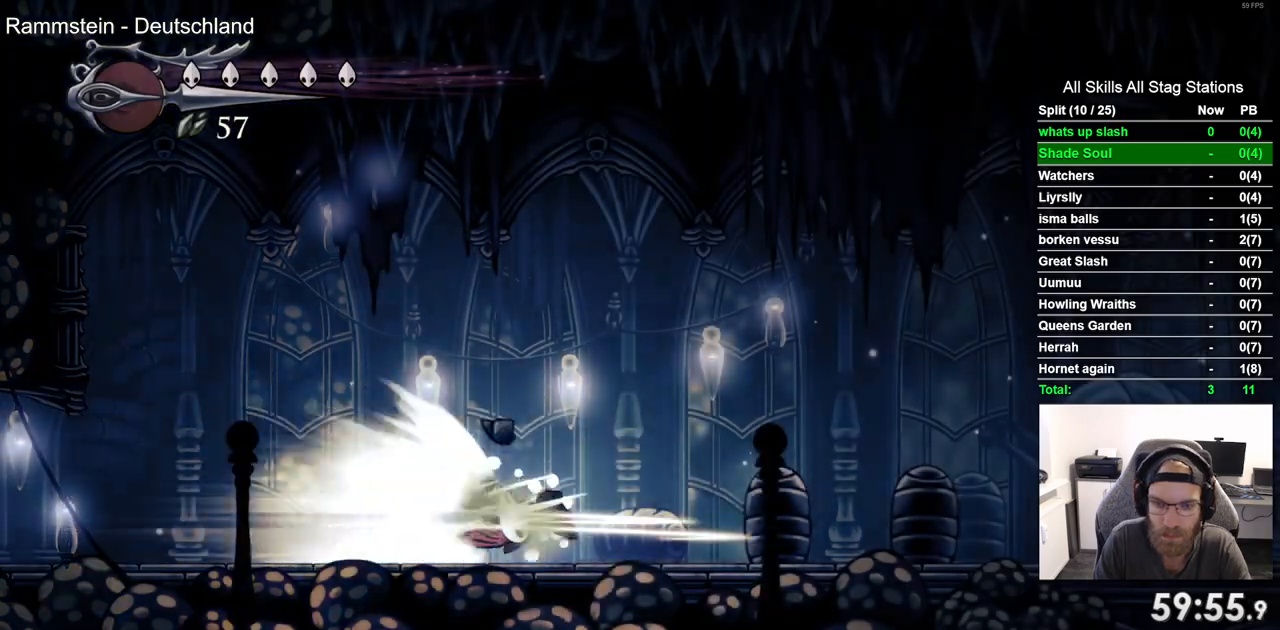
{"buttons": [], "left_stick": "center", "right_stick": "center", "events": []}
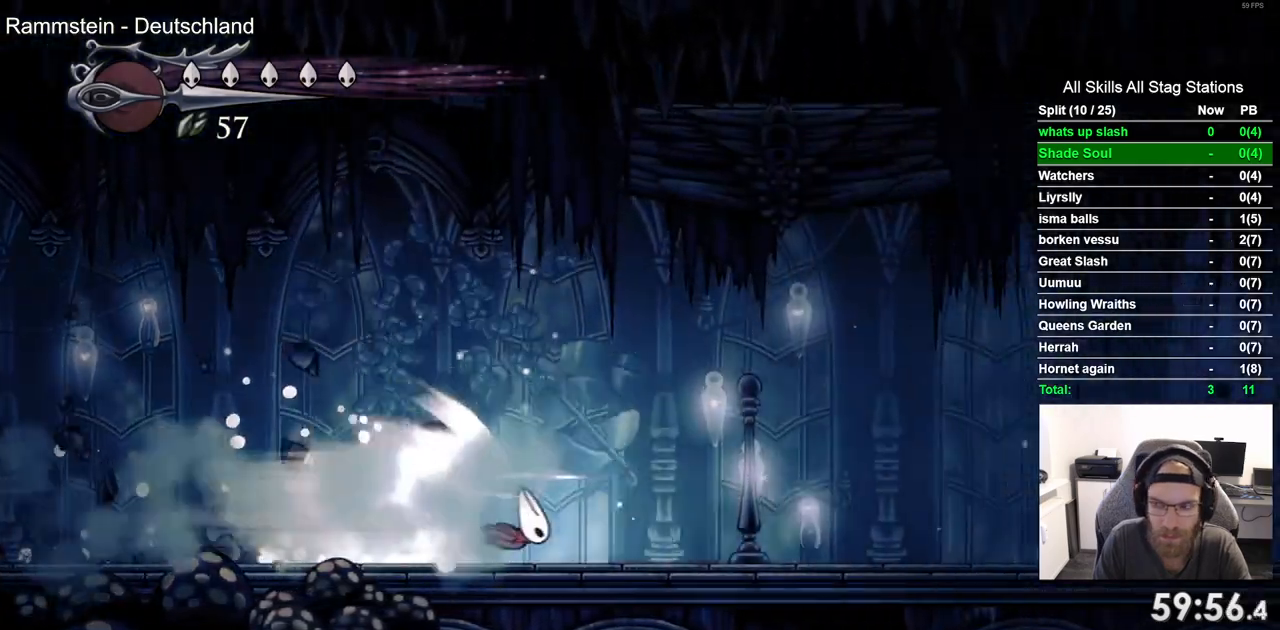
{"buttons": [], "left_stick": "center", "right_stick": "center", "events": []}
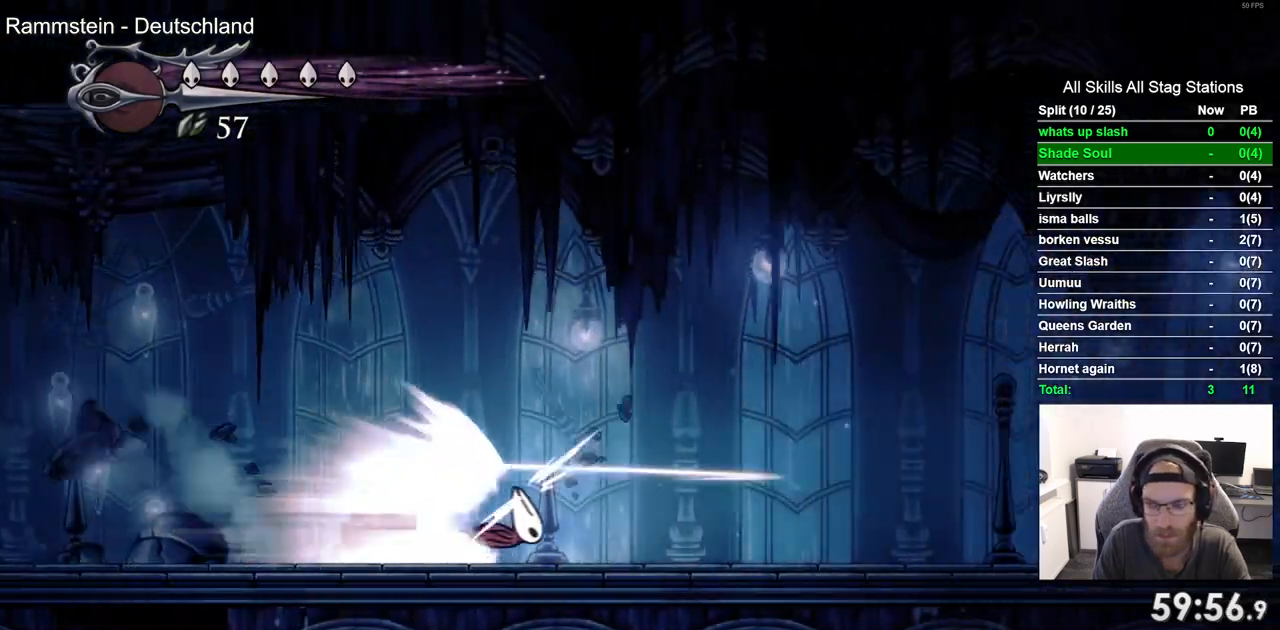
{"buttons": [], "left_stick": "center", "right_stick": "center"}